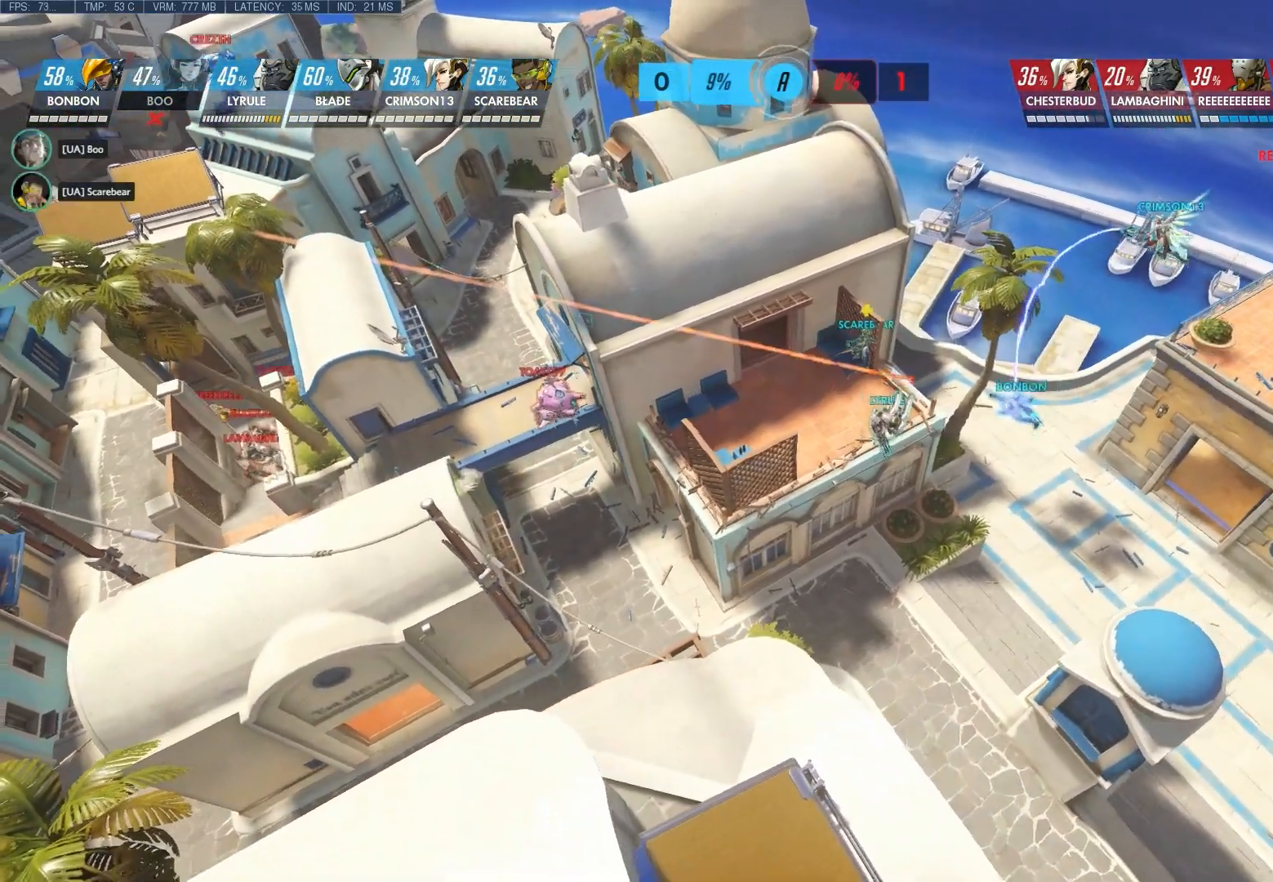
Gameplay with keyboard and mouse; each line is a JSON object with the keys and mouse buttons held at the frame after it. "events" lists presses ("down") and releases ("up") of "1", "2", "3", "4", "5", "a", "alt", "c", "ctrl", "d", "e", "f", "q", "r", "s", "shift", "space", "tab", "v", "w", "x", "z", "mouse_left", "mouse_middle", "mouse_right", "mouse_wheel_up" and "mouse_wheel_down" between this image and that frame as [ms after this image, input, new state], when the widget could be followed in between. "mouse_left", "mouse_middle", "mouse_right", "mouse_wheel_up", "mouse_wheel_down" = the "left", "middle", "right", "wheel_up", "wheel_down" buttons of the "mouse" list. No other keys are recorded. Not read: mouse_move.
{"keys": [], "mouse": [], "events": []}
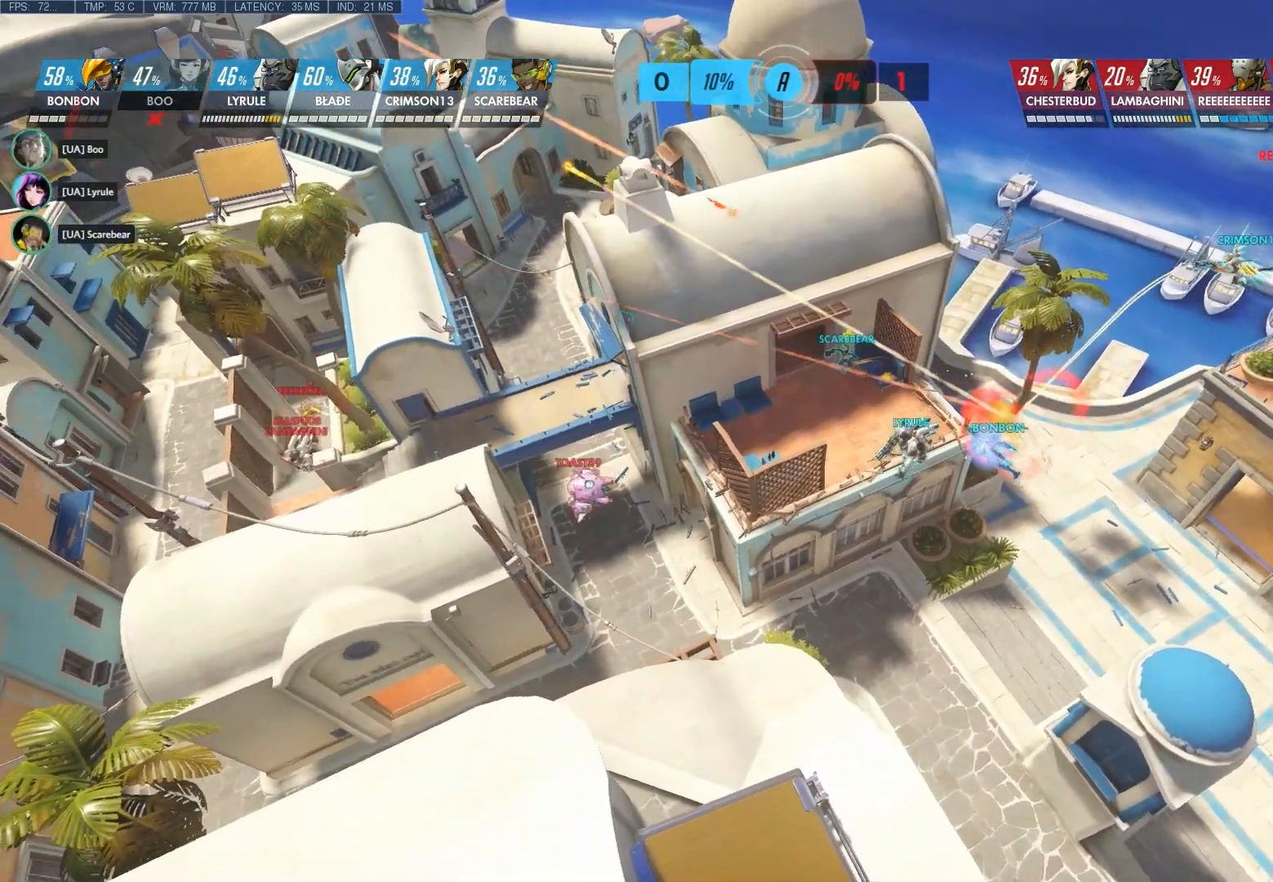
{"keys": [], "mouse": [], "events": []}
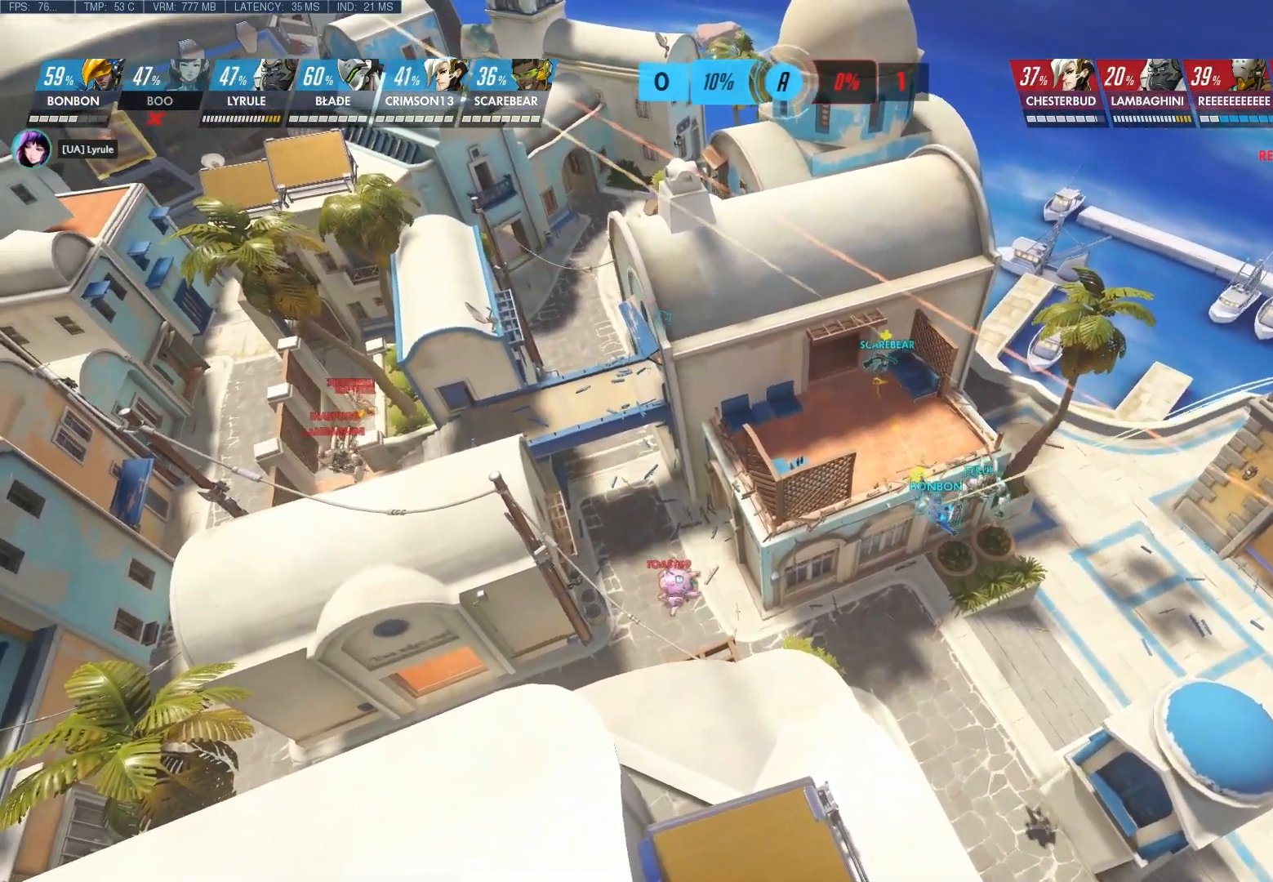
{"keys": ["d"], "mouse": [], "events": [[17, "d", "down"]]}
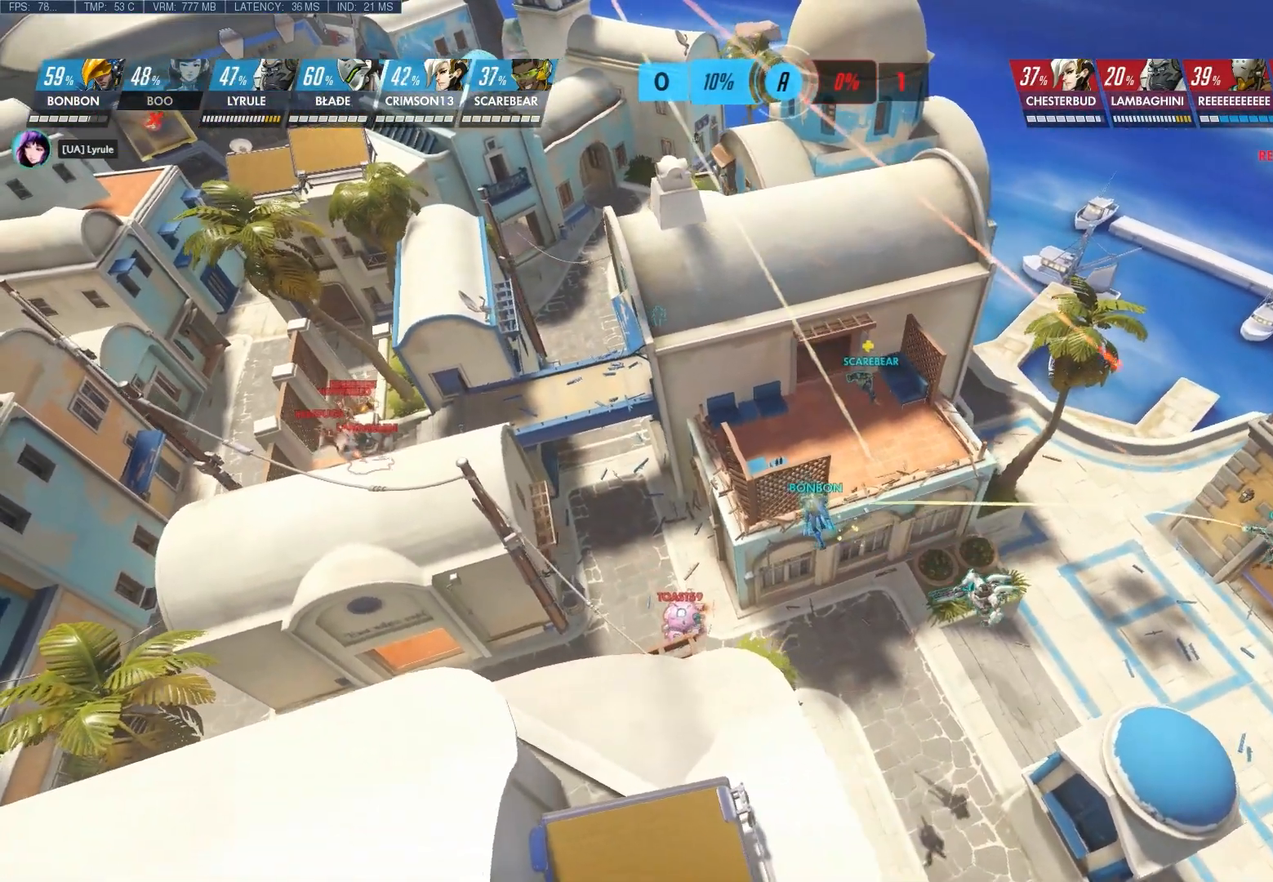
{"keys": ["d"], "mouse": [], "events": []}
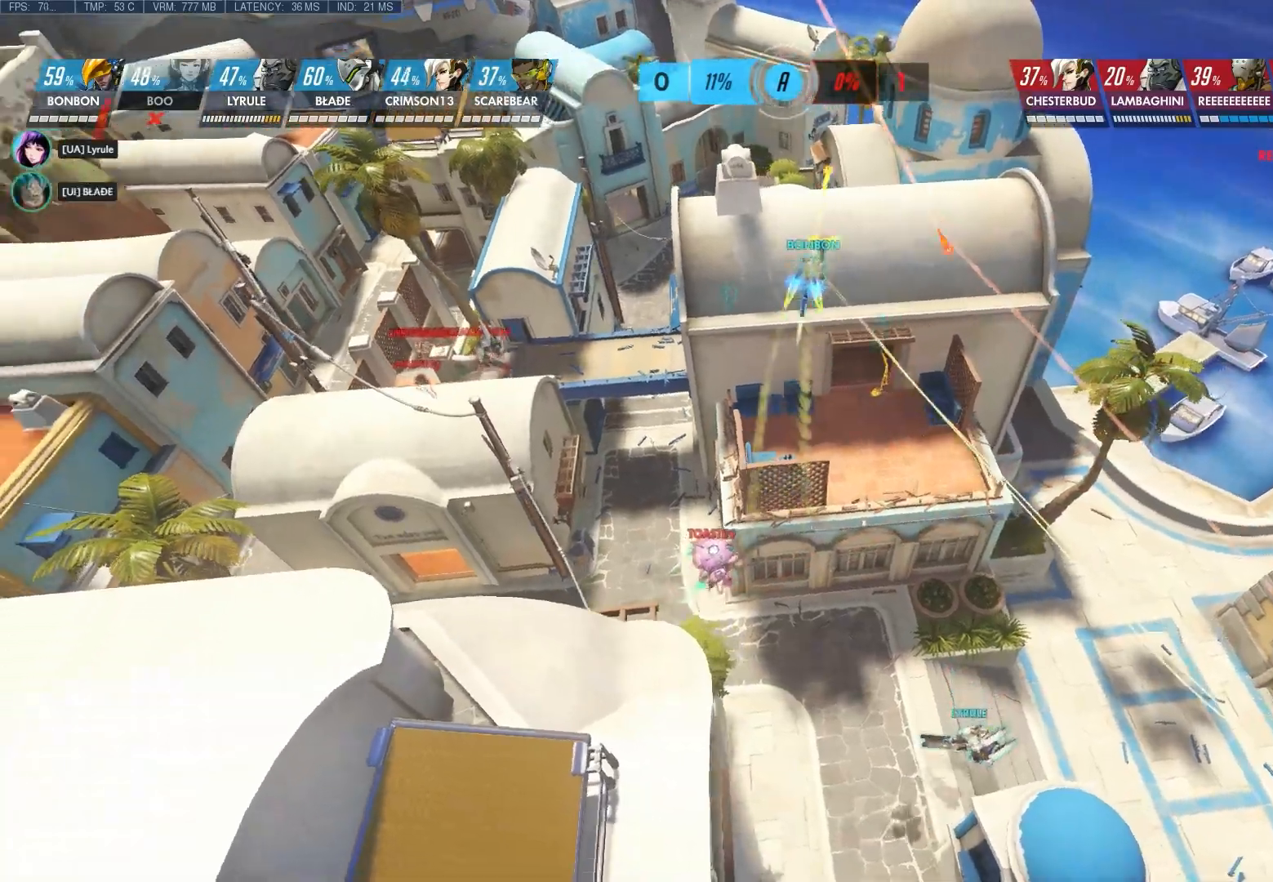
{"keys": [], "mouse": [], "events": [[450, "d", "up"]]}
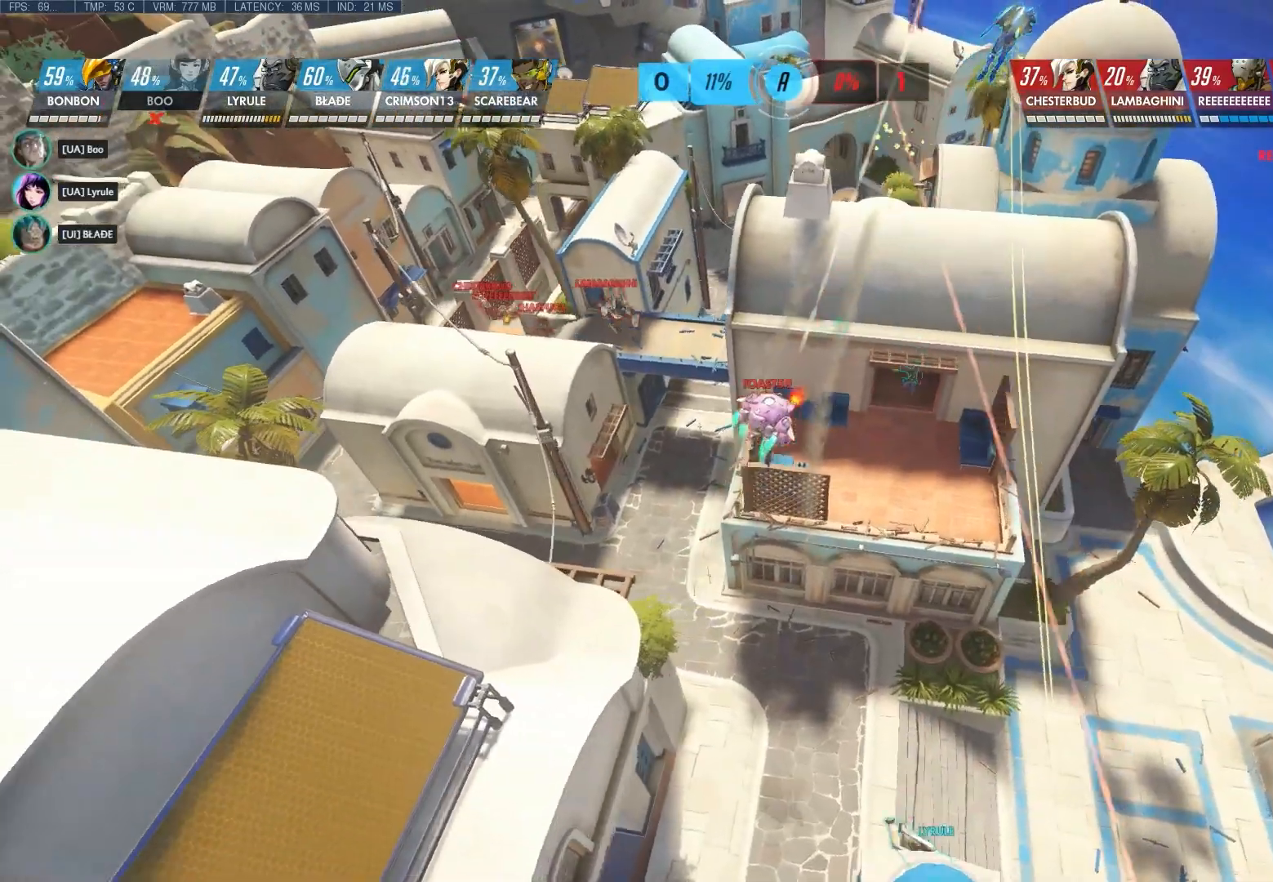
{"keys": ["d"], "mouse": [], "events": [[300, "d", "down"]]}
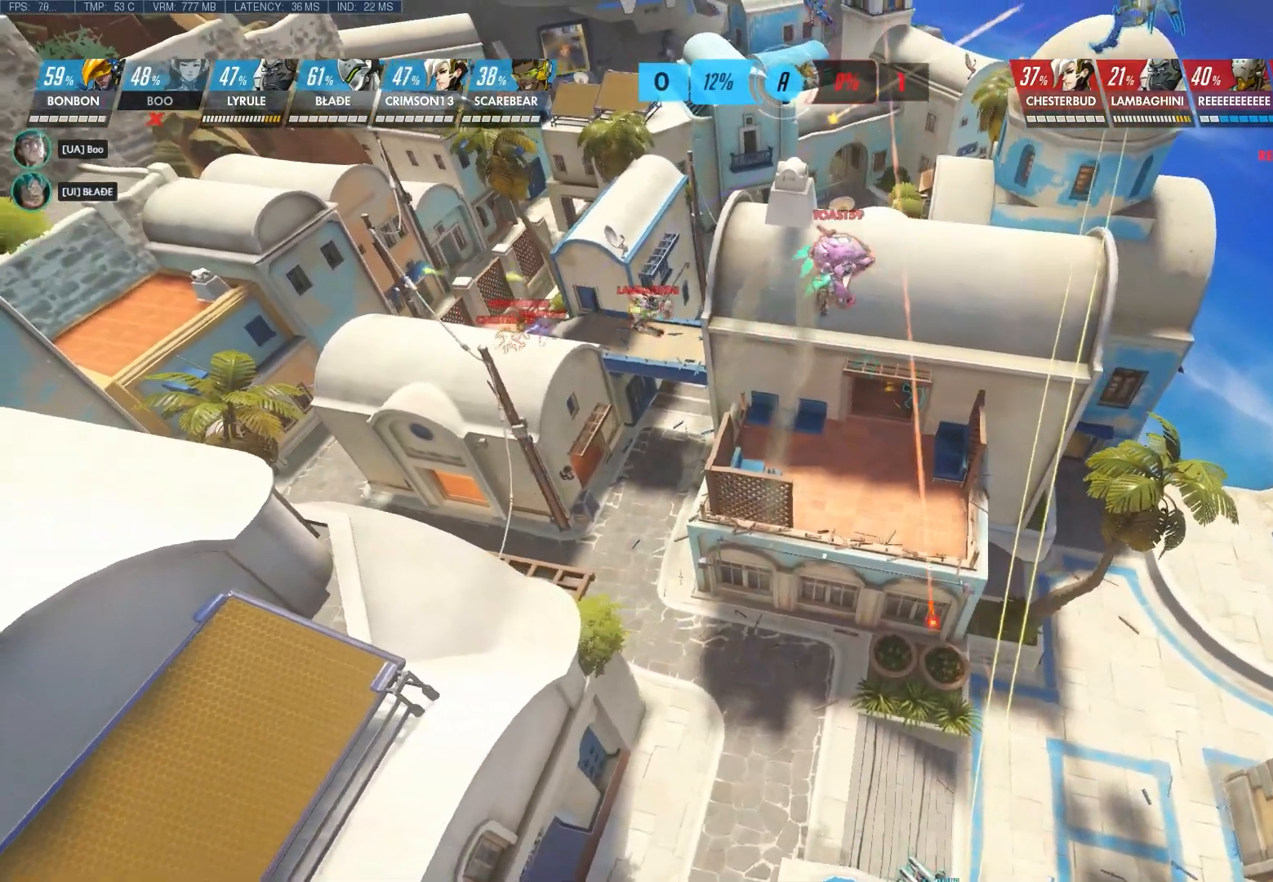
{"keys": ["d"], "mouse": [], "events": []}
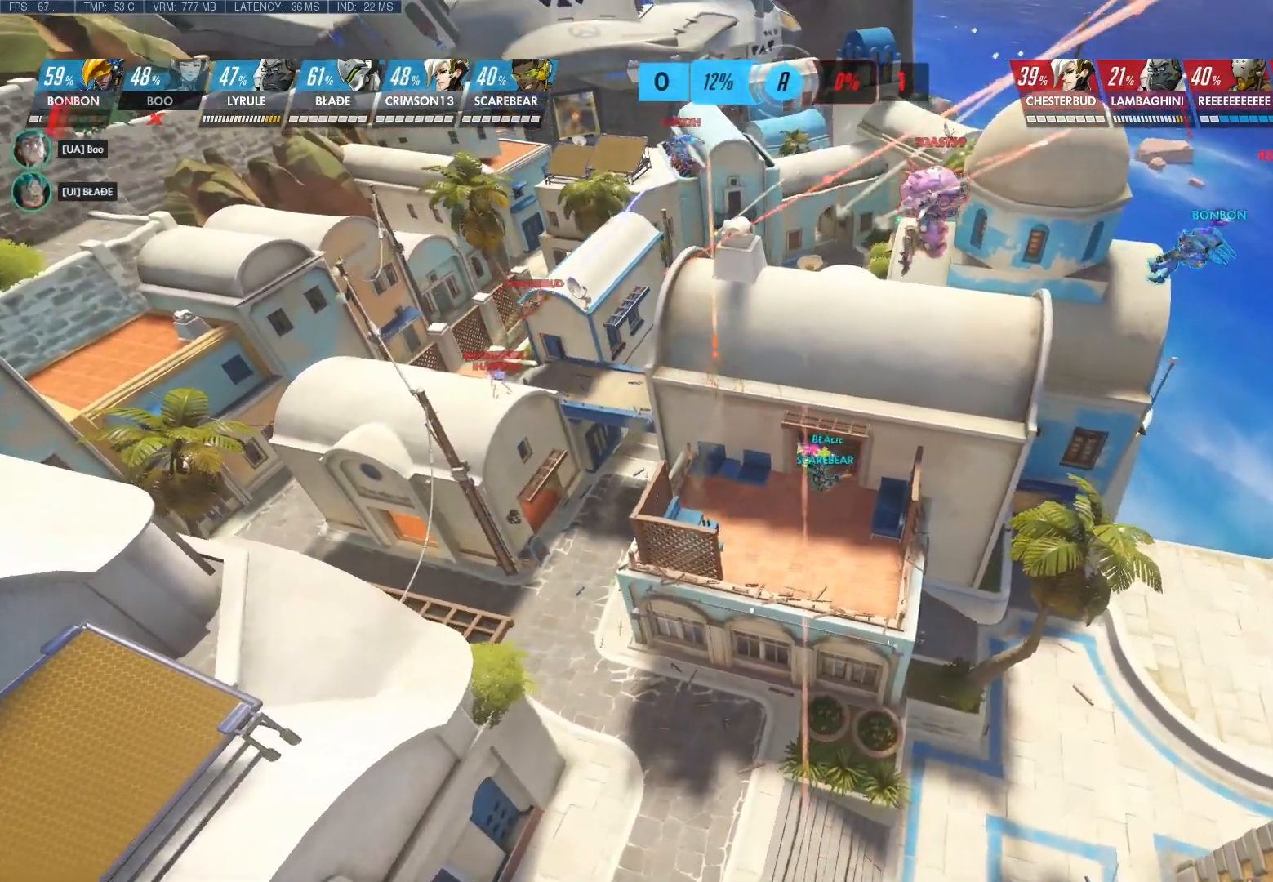
{"keys": ["d"], "mouse": [], "events": []}
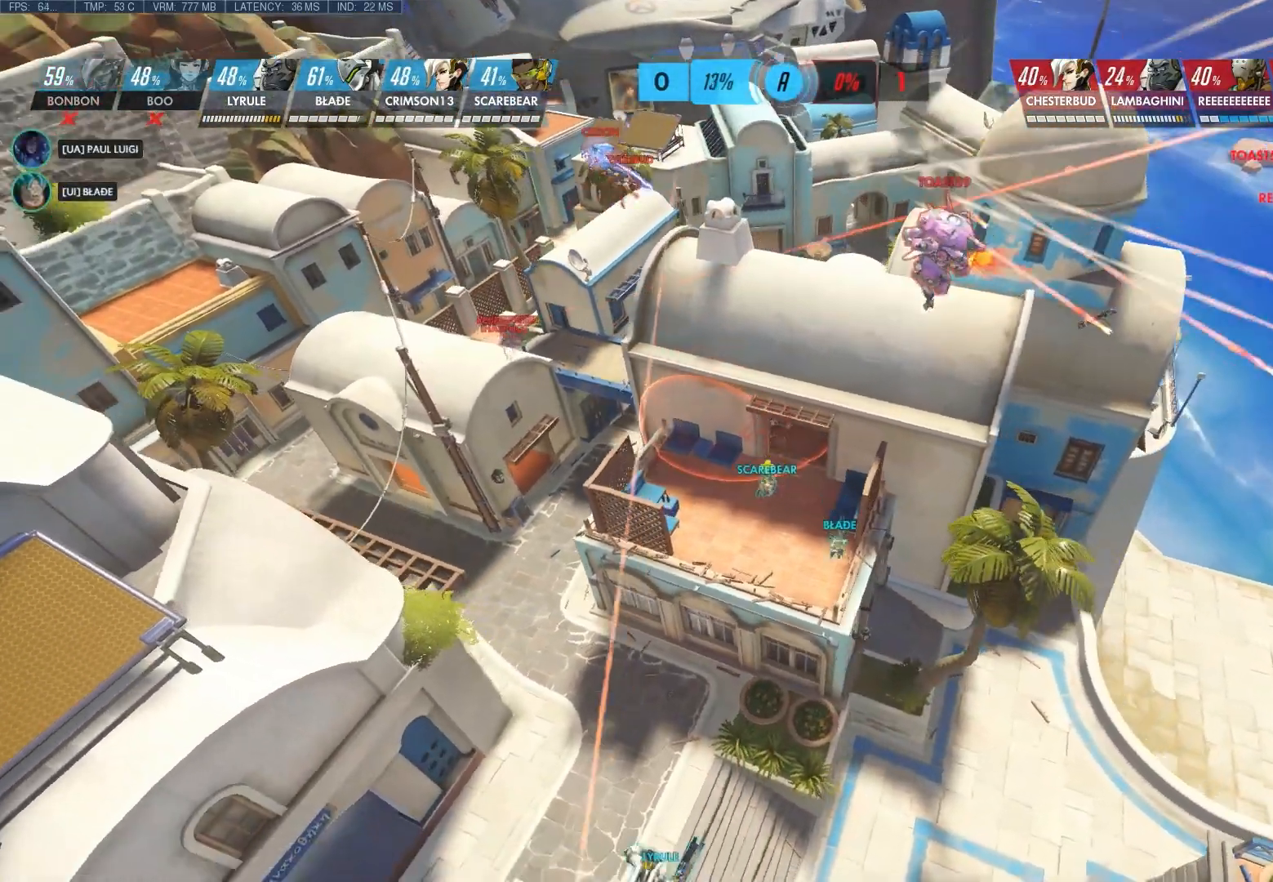
{"keys": ["d"], "mouse": [], "events": []}
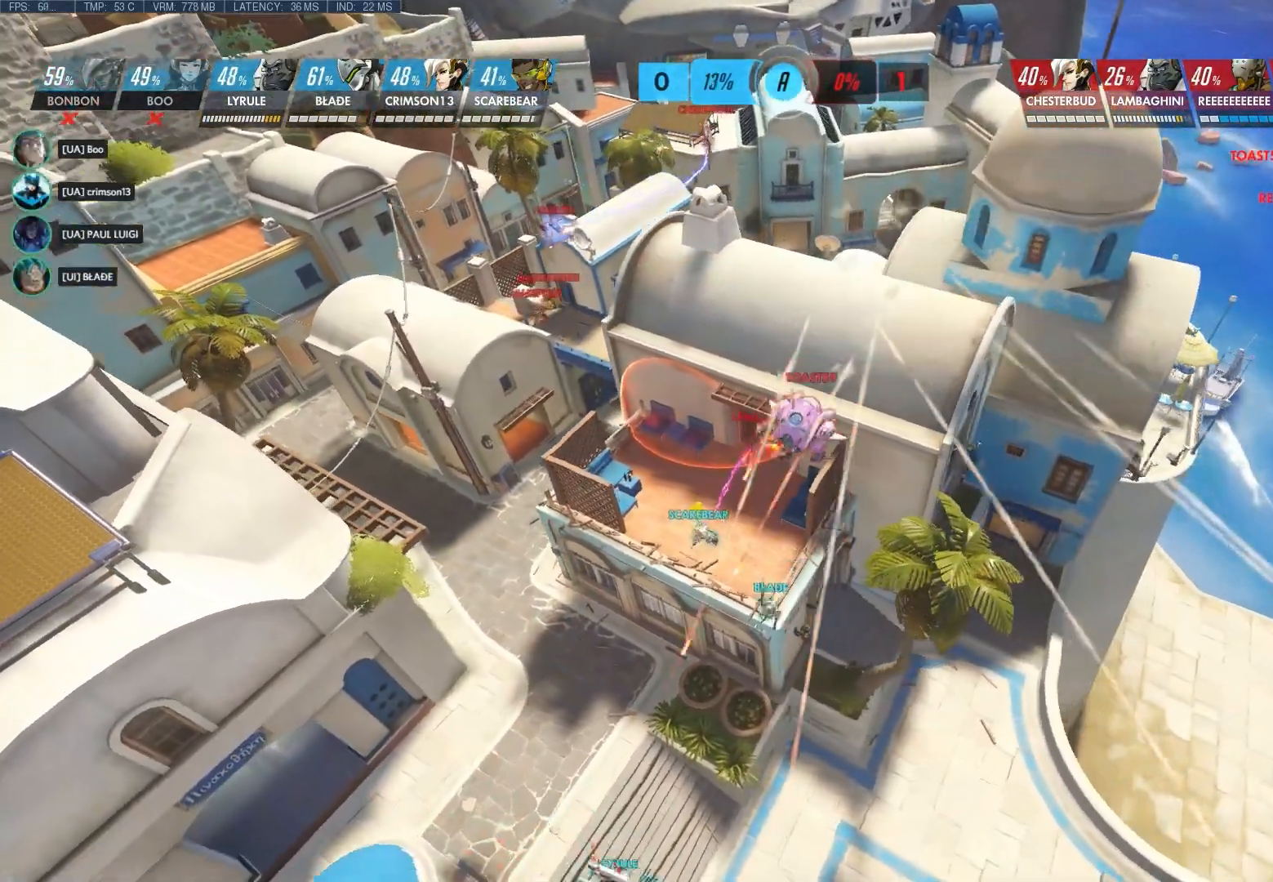
{"keys": ["d"], "mouse": [], "events": [[83, "d", "up"], [467, "d", "down"]]}
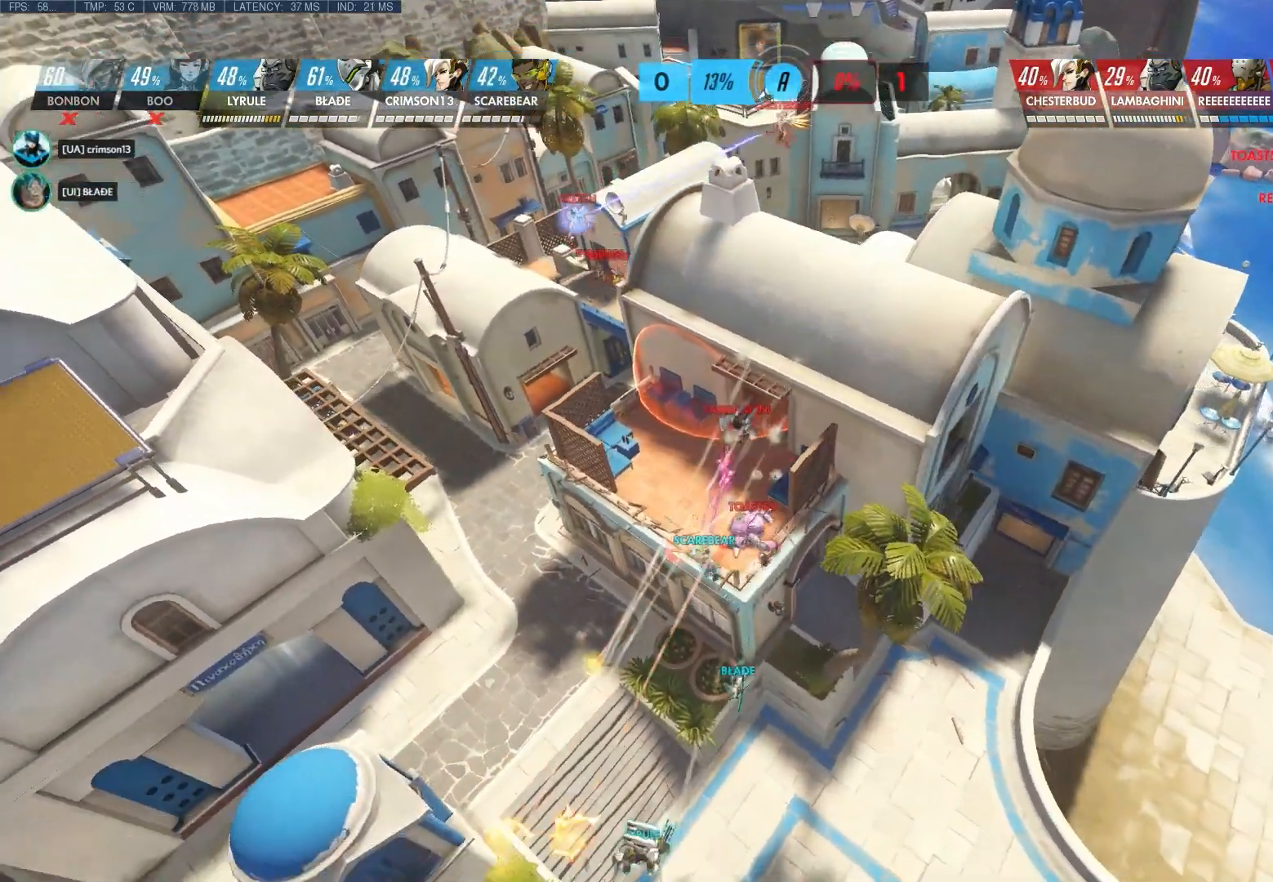
{"keys": ["d"], "mouse": [], "events": []}
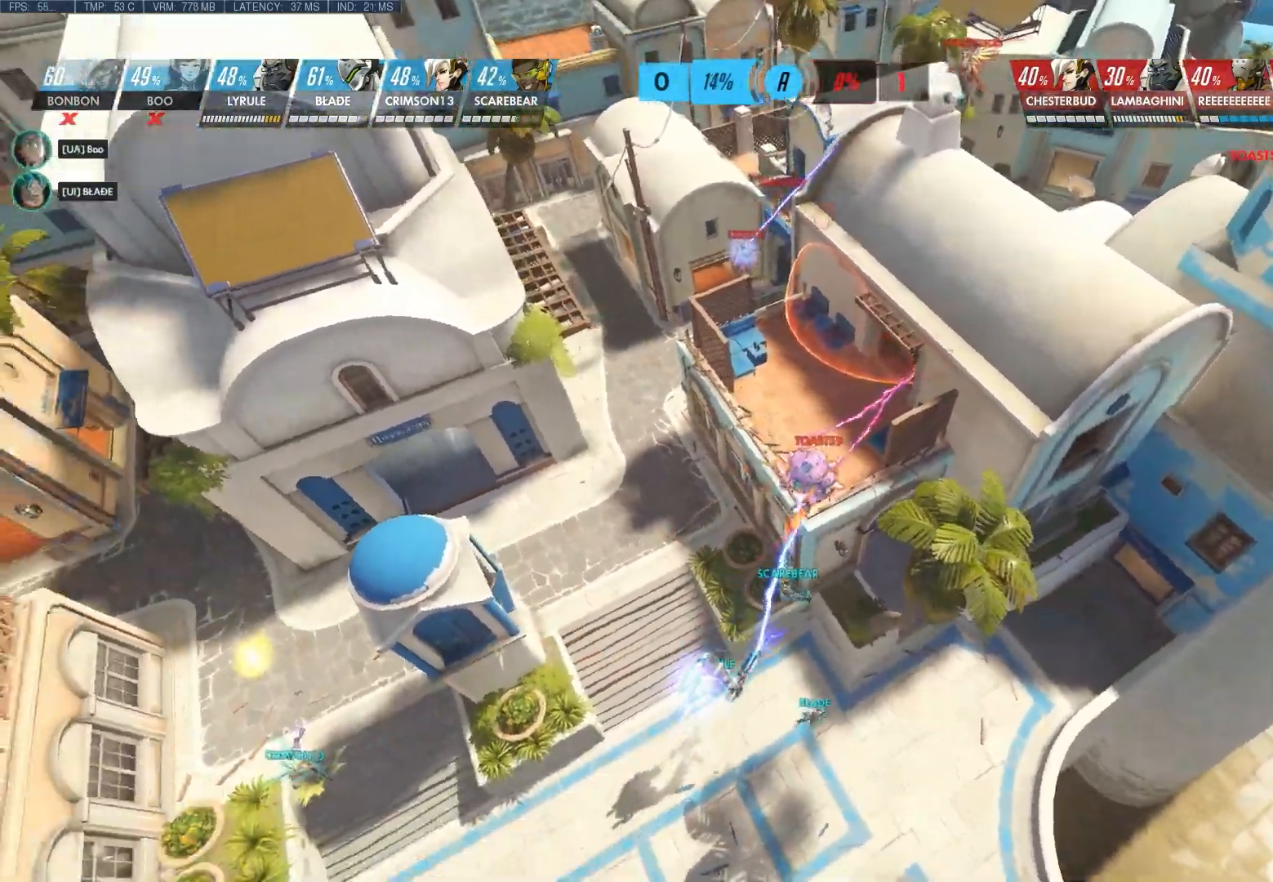
{"keys": ["d"], "mouse": [], "events": []}
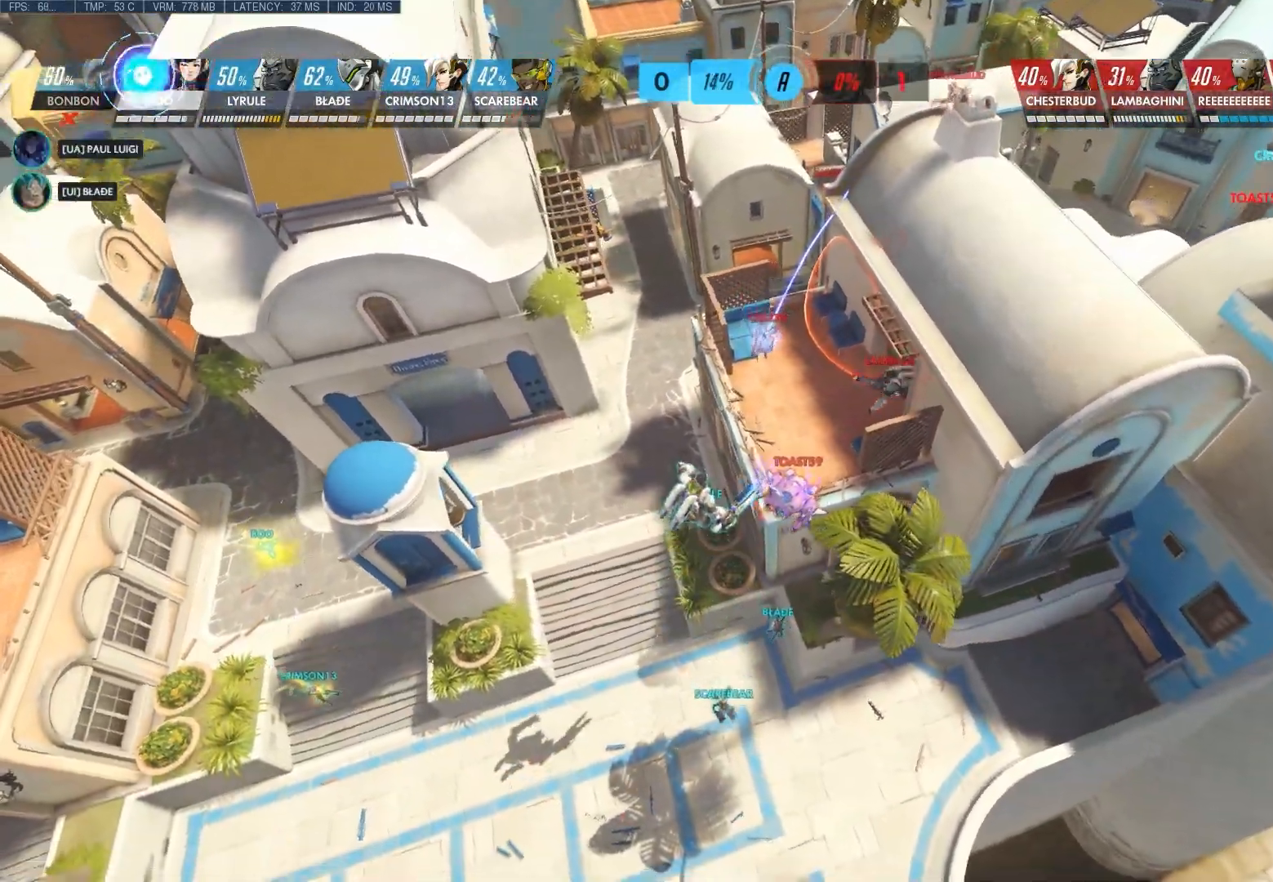
{"keys": [], "mouse": [], "events": [[467, "d", "up"]]}
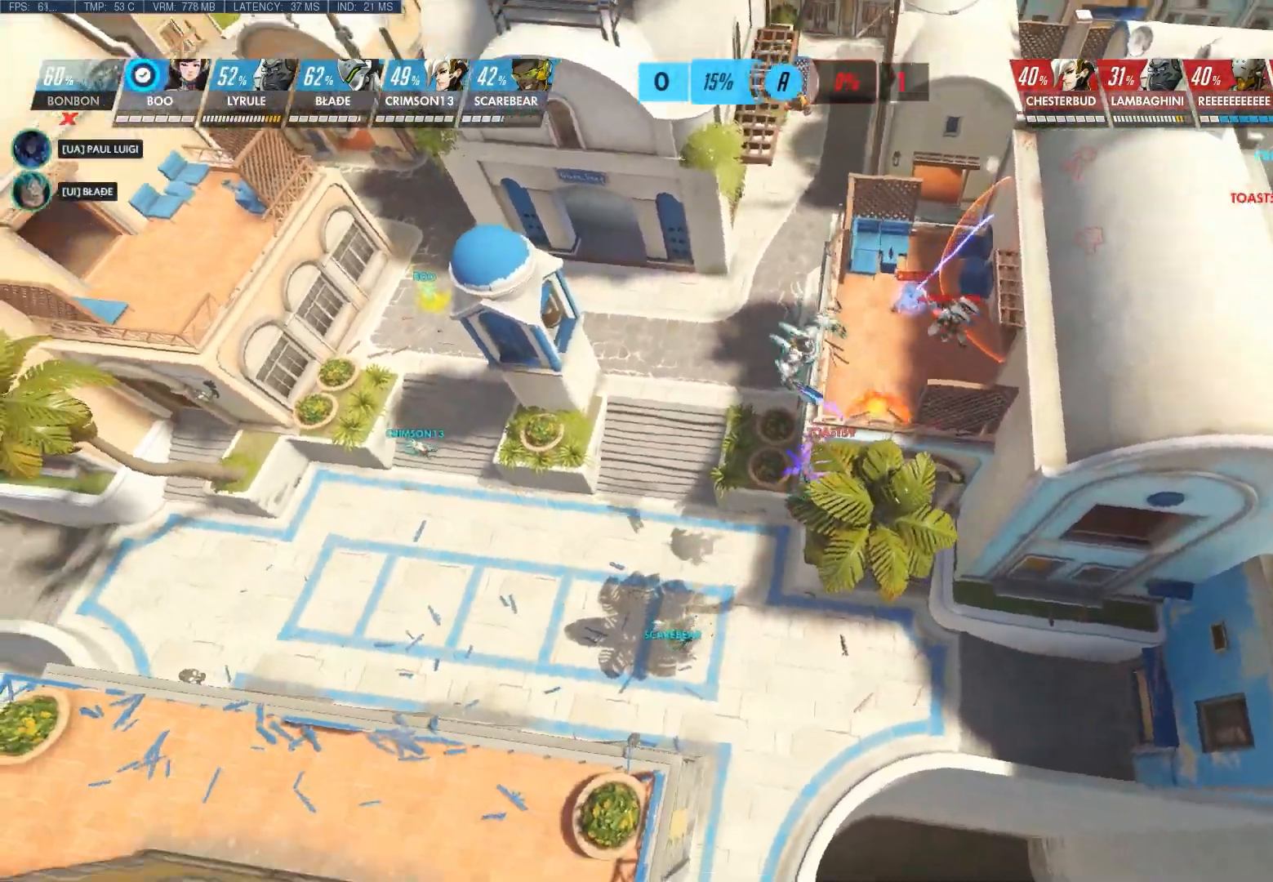
{"keys": [], "mouse": [], "events": []}
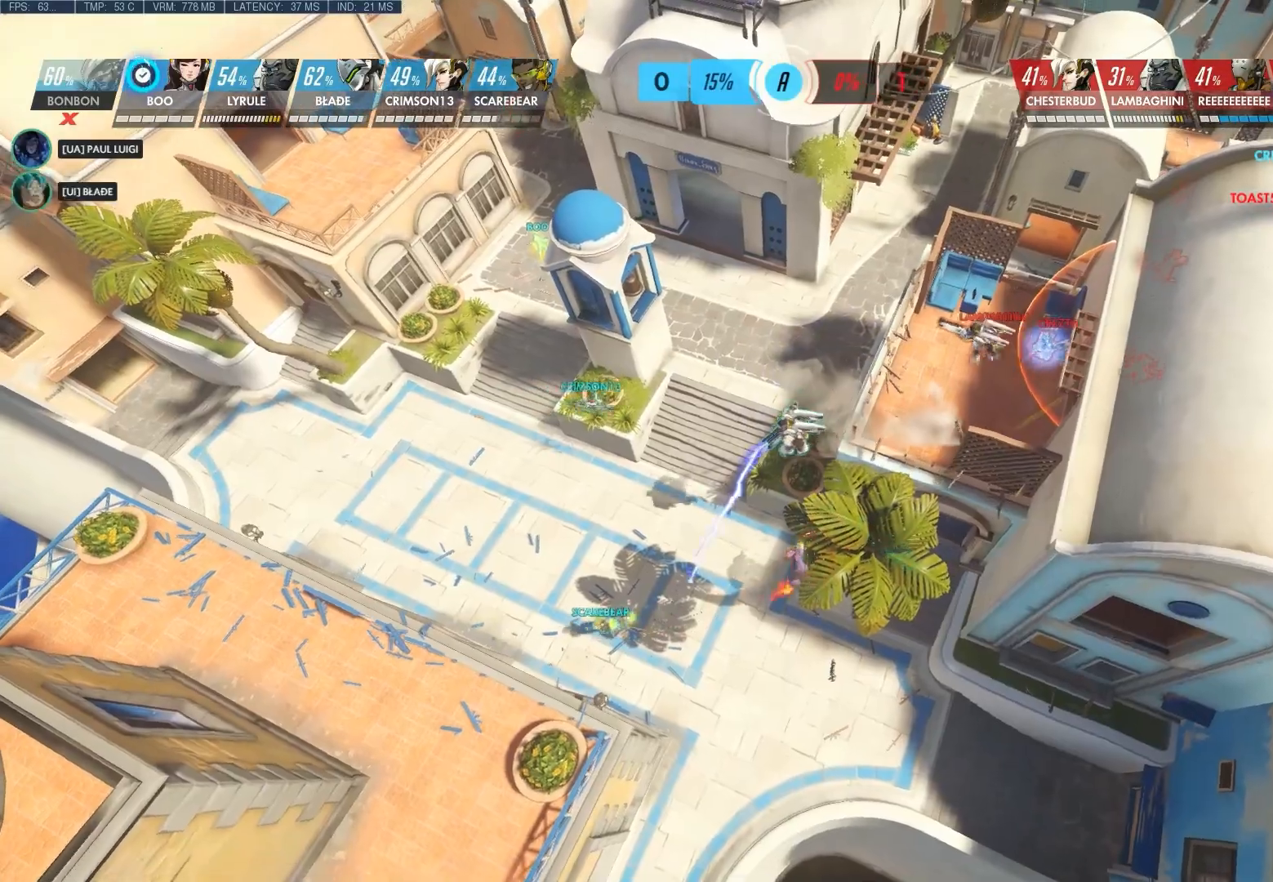
{"keys": [], "mouse": [], "events": [[50, "d", "down"], [500, "d", "up"]]}
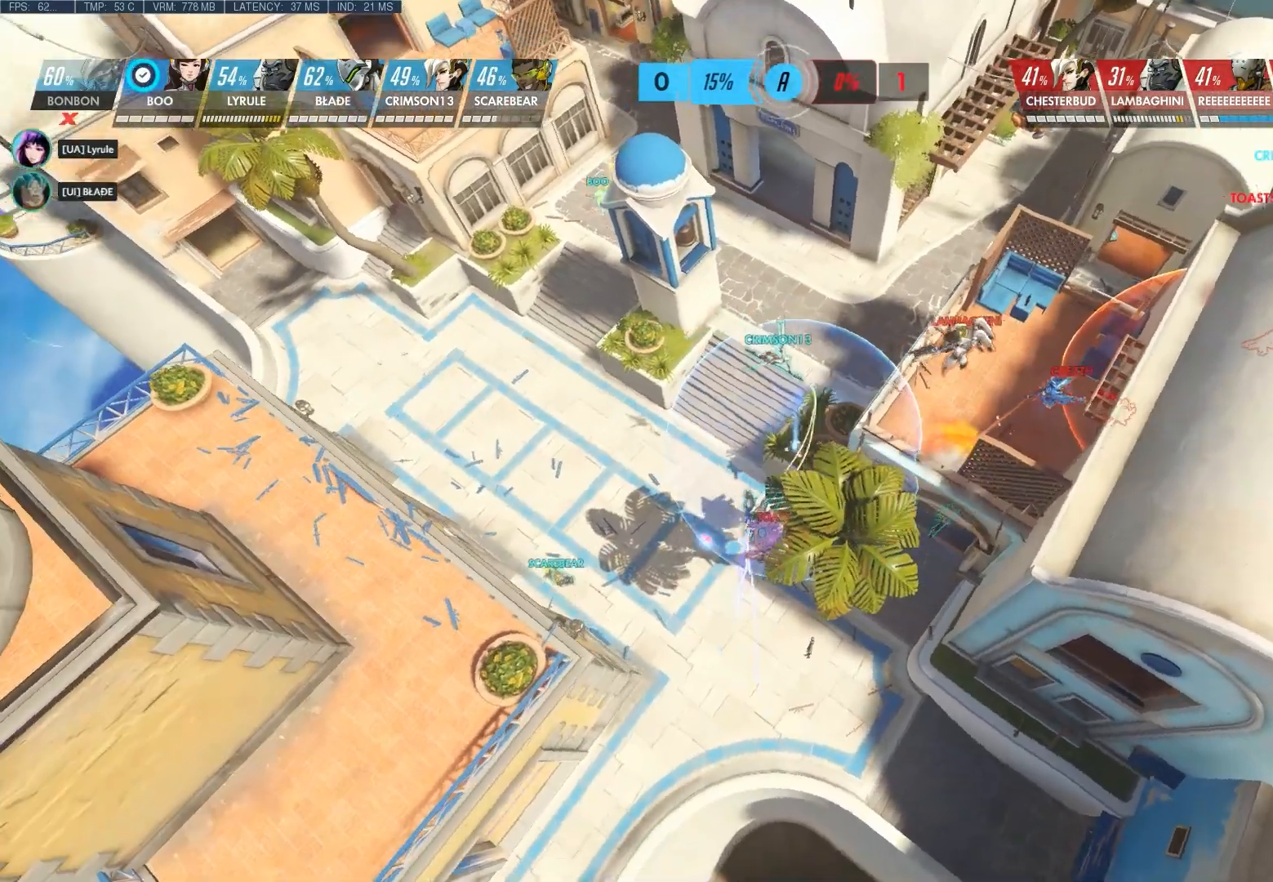
{"keys": [], "mouse": [], "events": []}
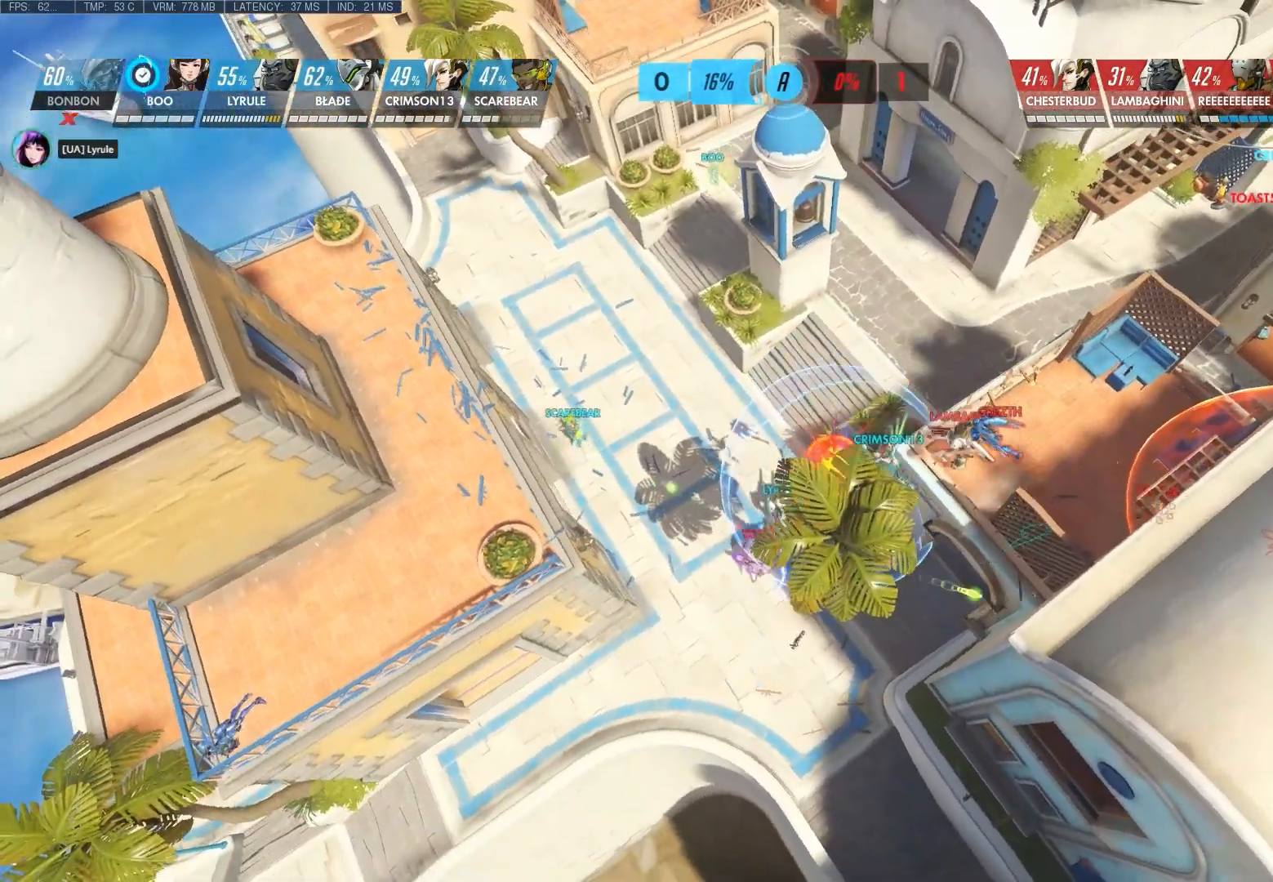
{"keys": [], "mouse": [], "events": []}
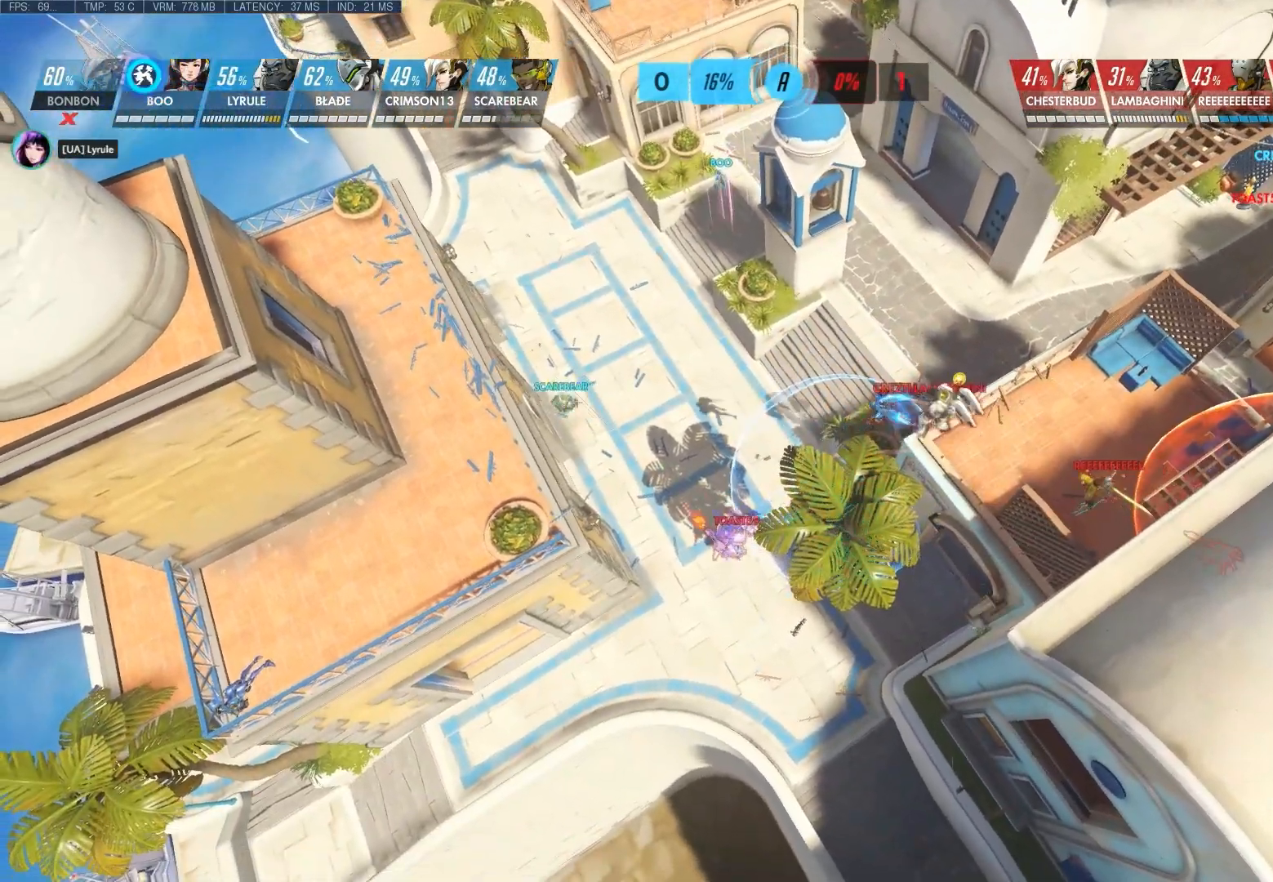
{"keys": [], "mouse": [], "events": []}
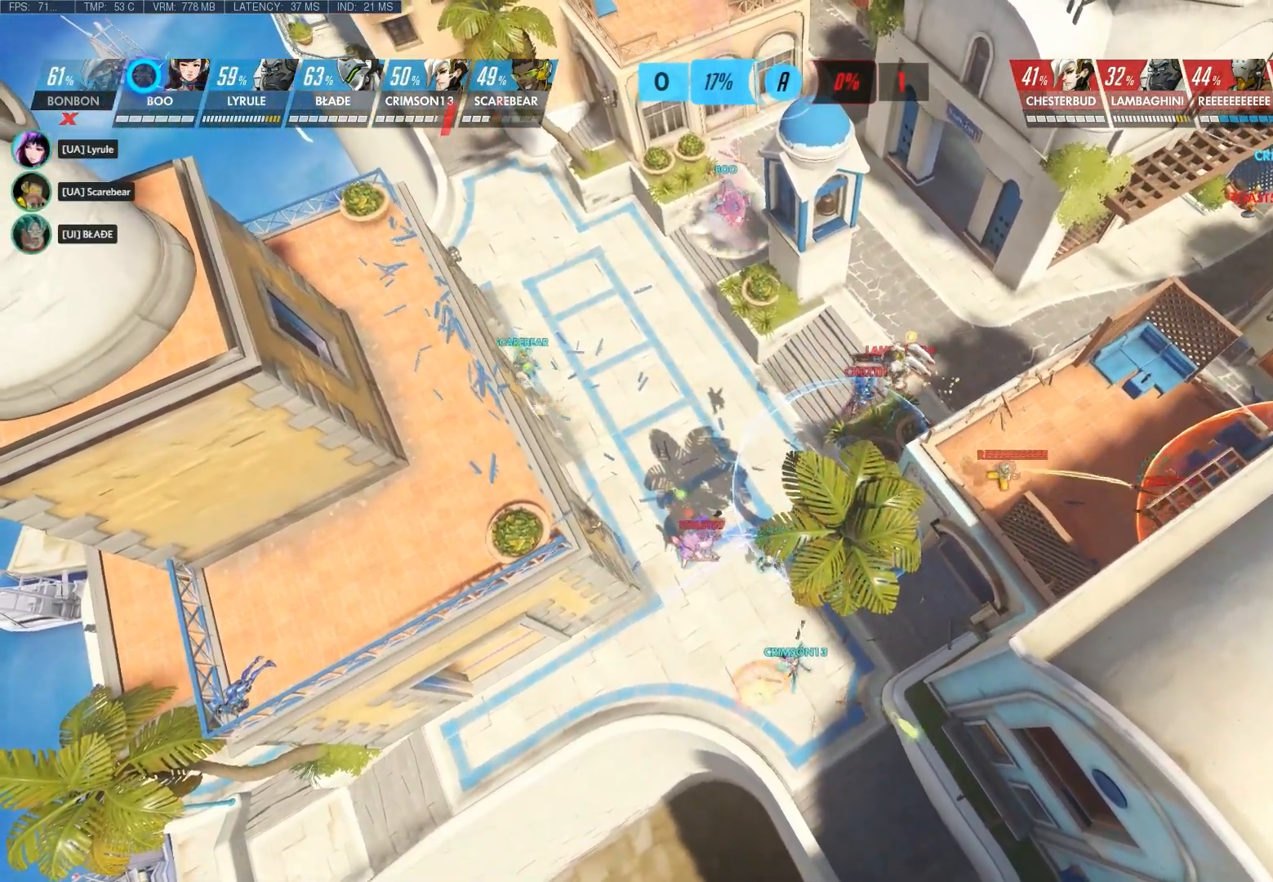
{"keys": [], "mouse": [], "events": []}
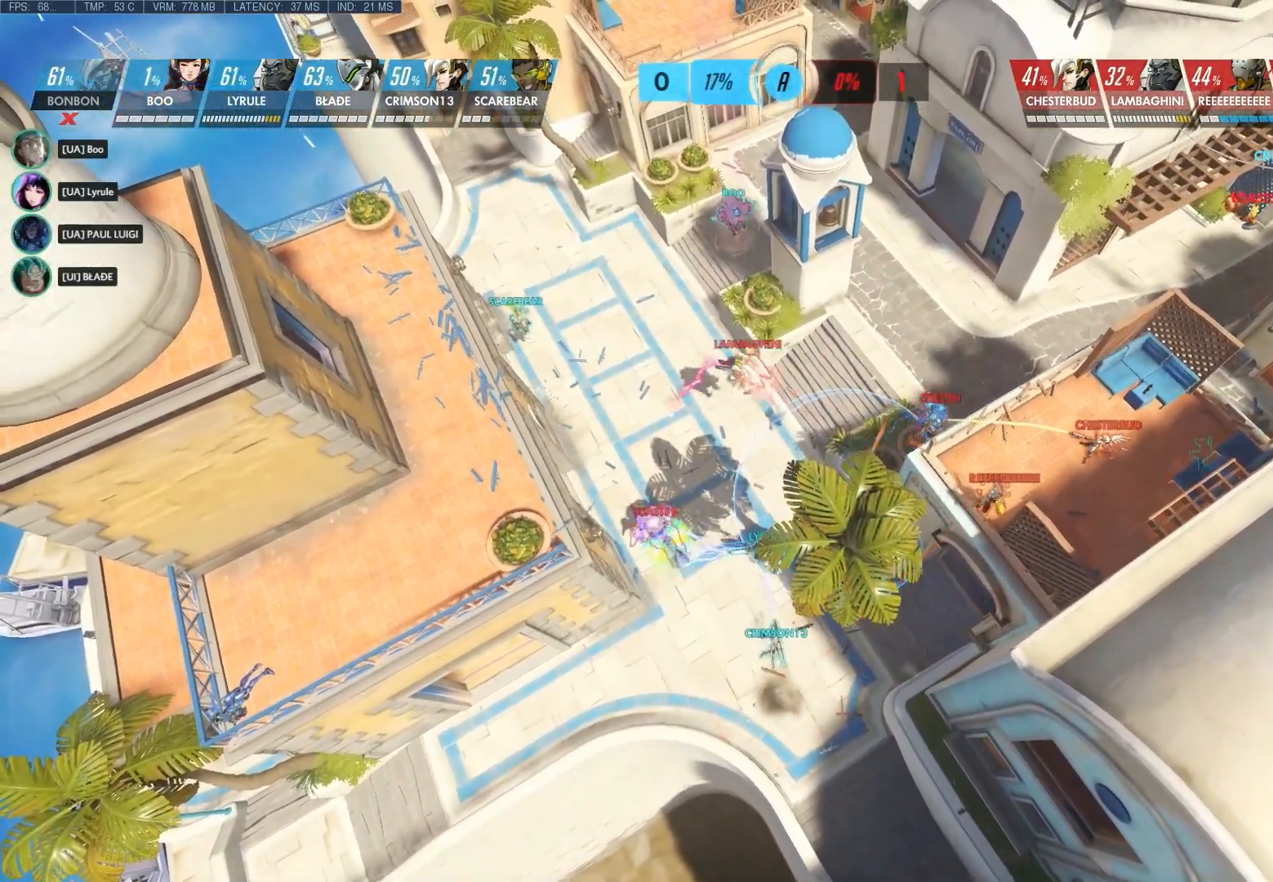
{"keys": [], "mouse": [], "events": []}
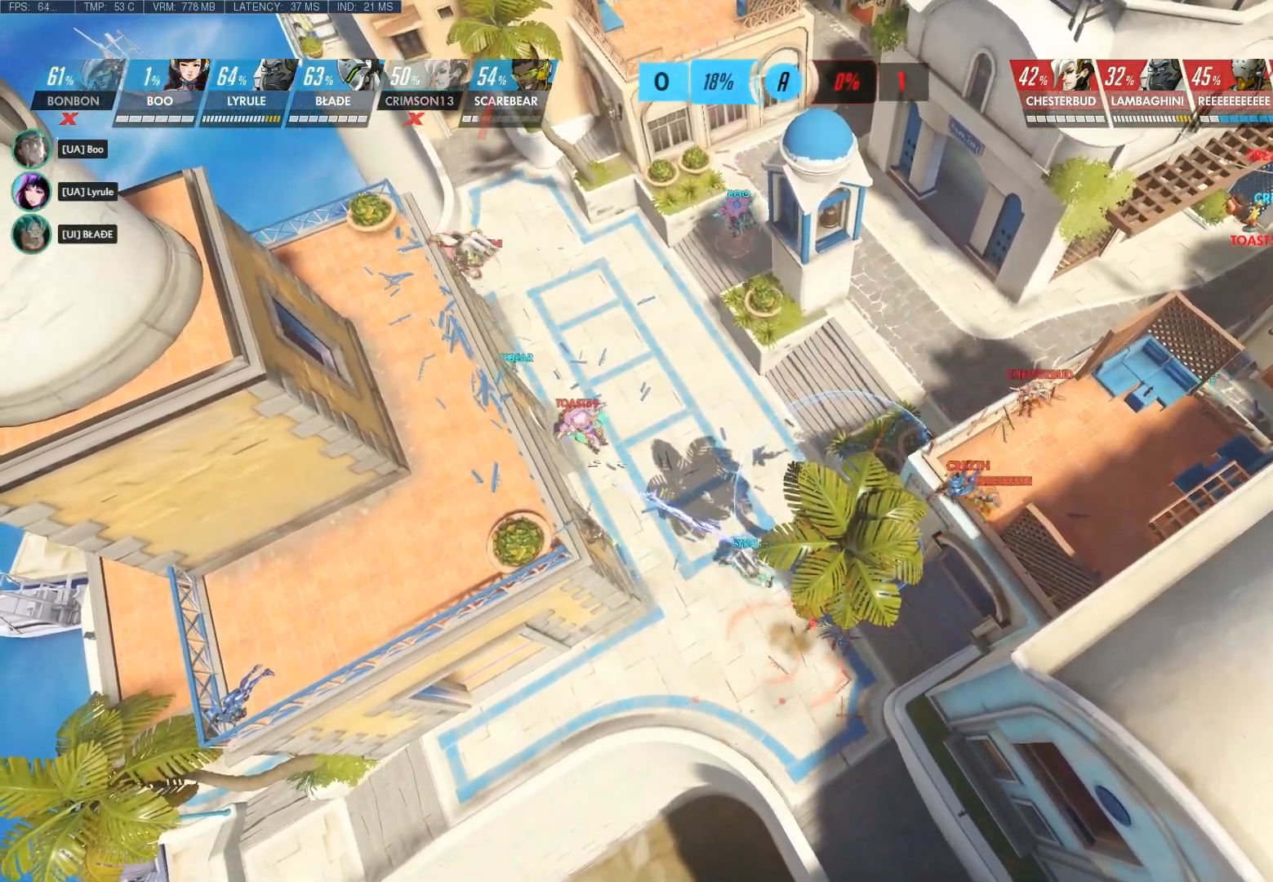
{"keys": ["d"], "mouse": [], "events": [[300, "d", "down"]]}
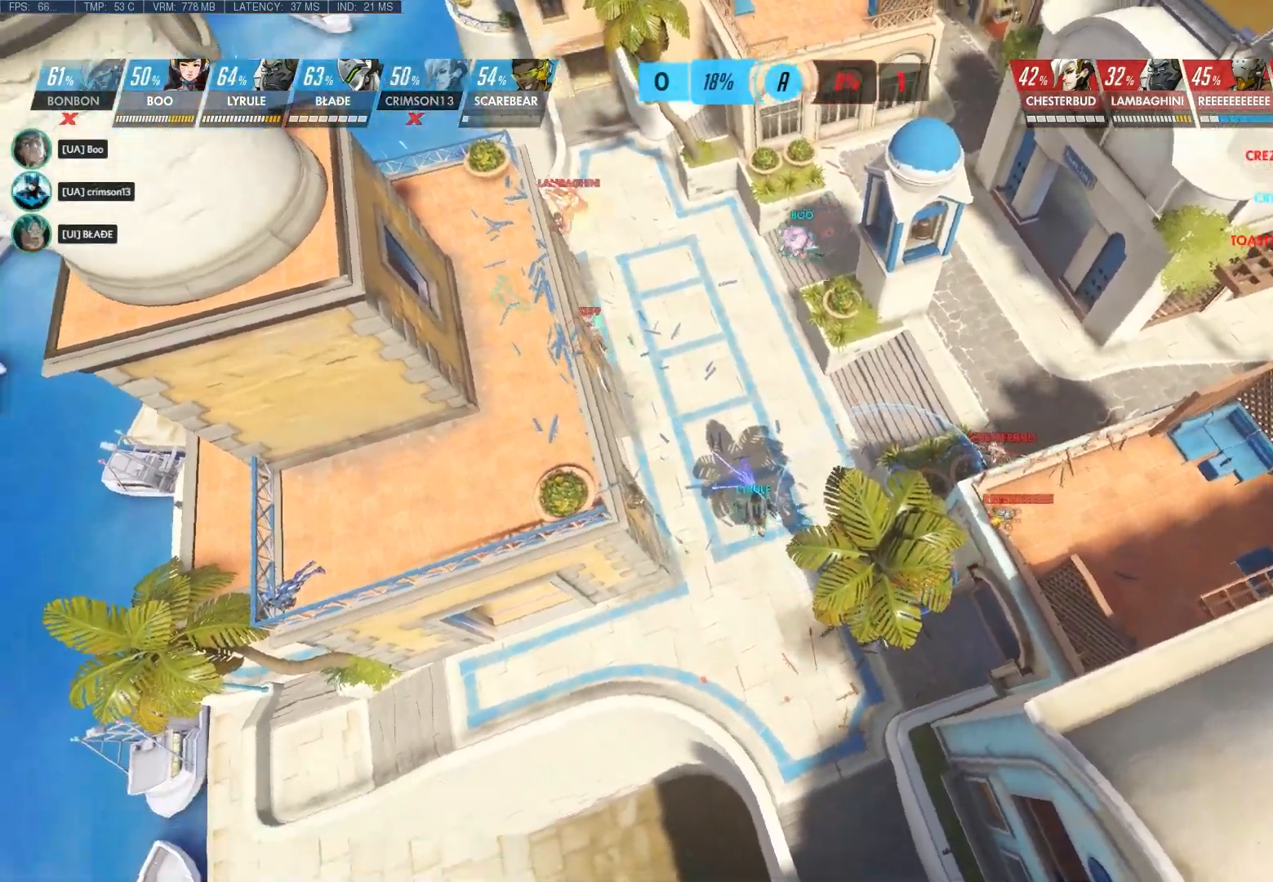
{"keys": ["d", "shift"], "mouse": [], "events": [[267, "shift", "down"]]}
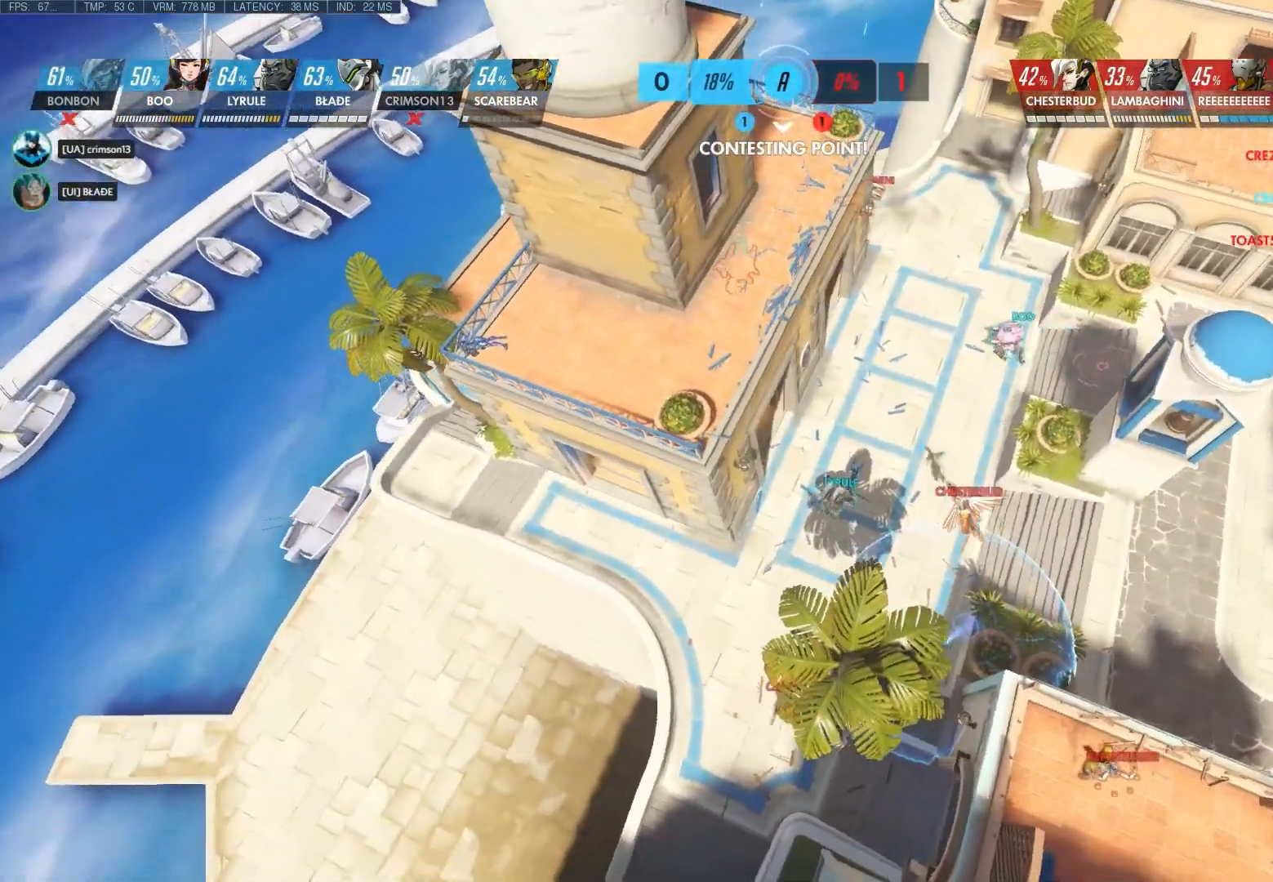
{"keys": ["d", "shift"], "mouse": [], "events": []}
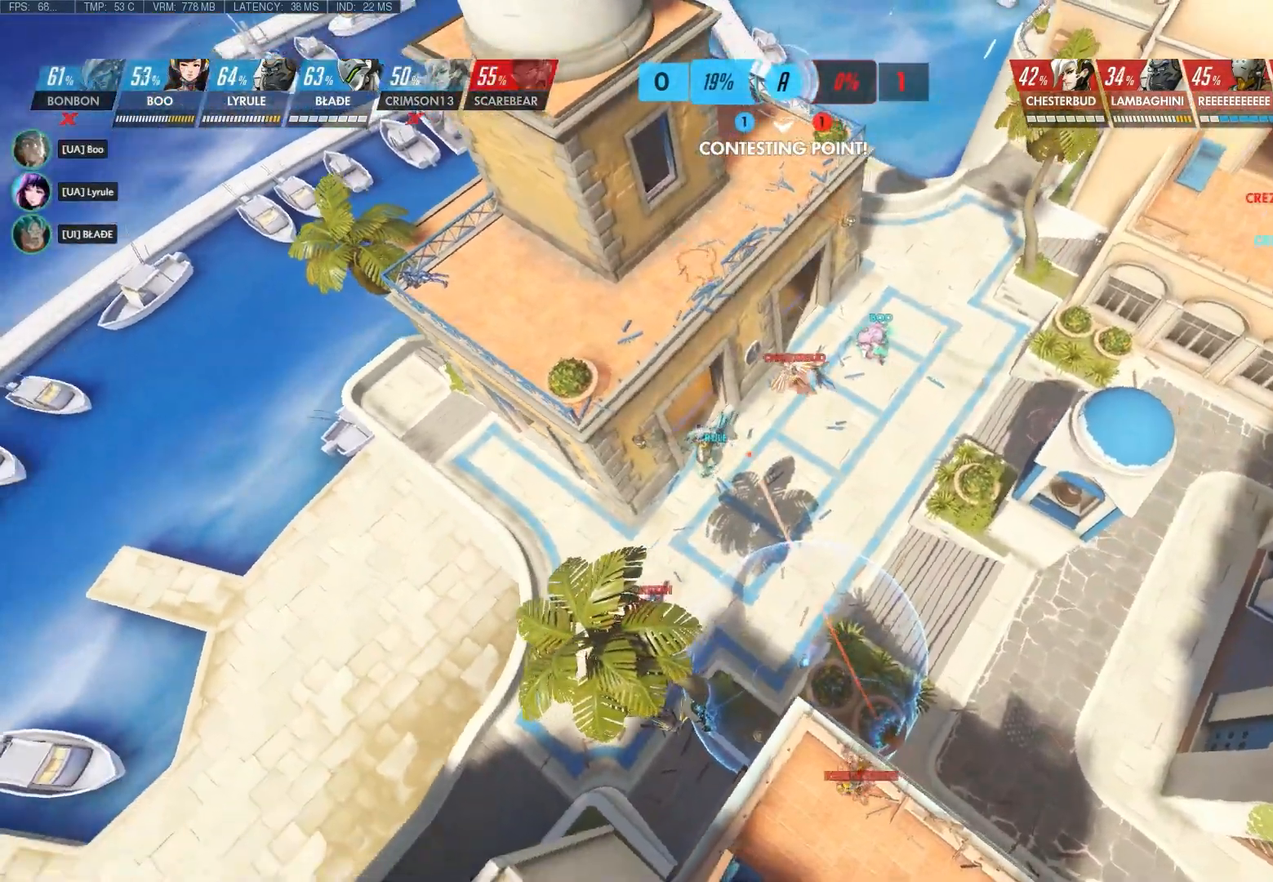
{"keys": ["d", "shift"], "mouse": [], "events": []}
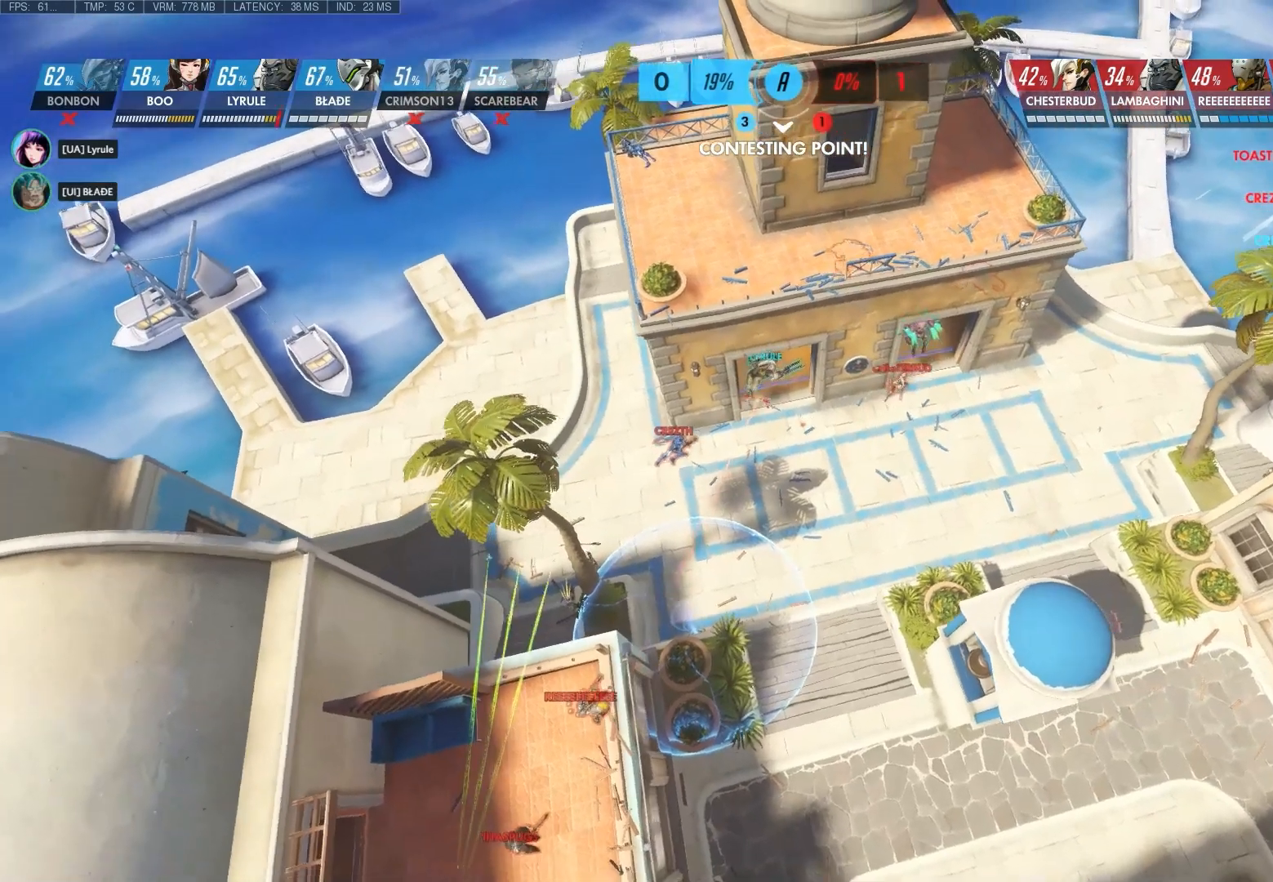
{"keys": ["d"], "mouse": [], "events": [[500, "shift", "up"]]}
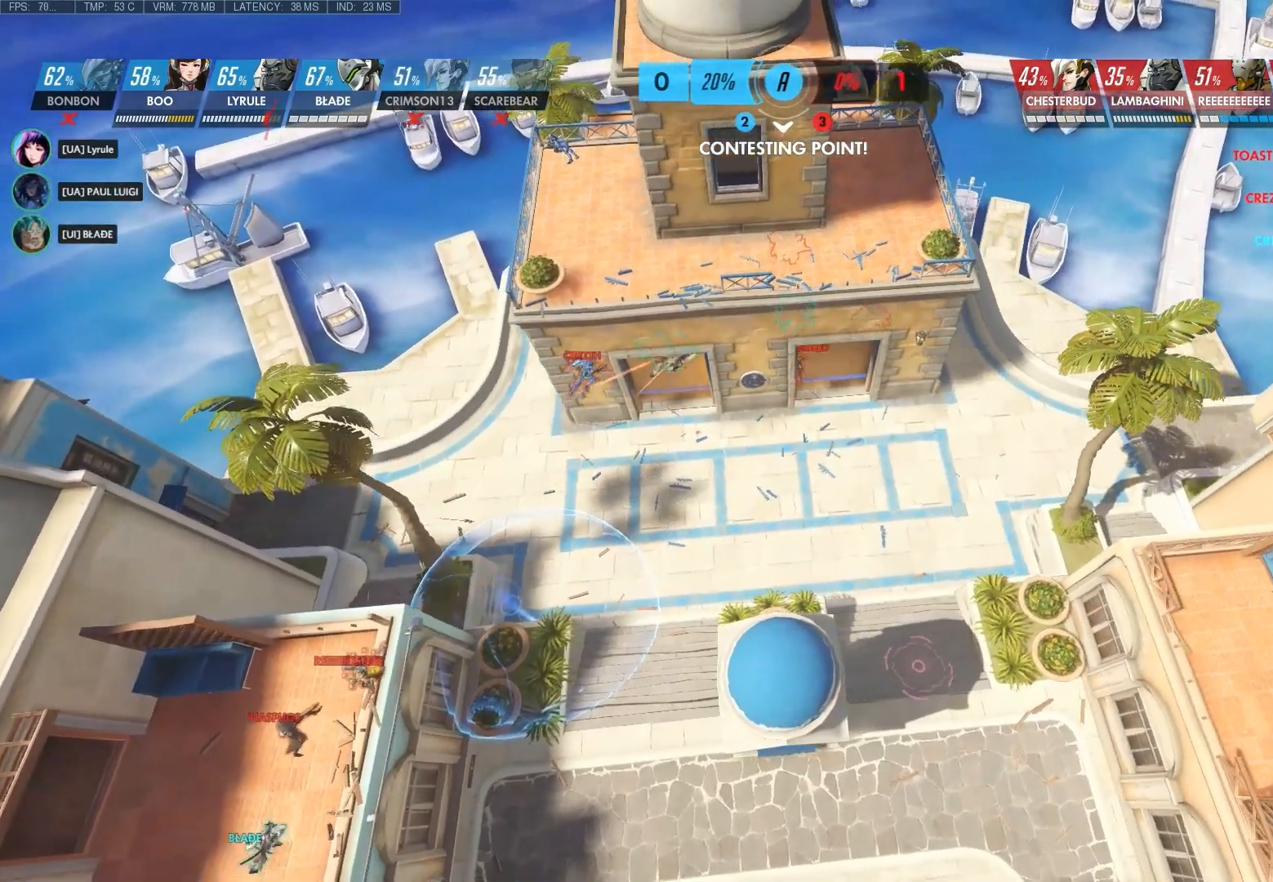
{"keys": [], "mouse": [], "events": [[33, "d", "up"]]}